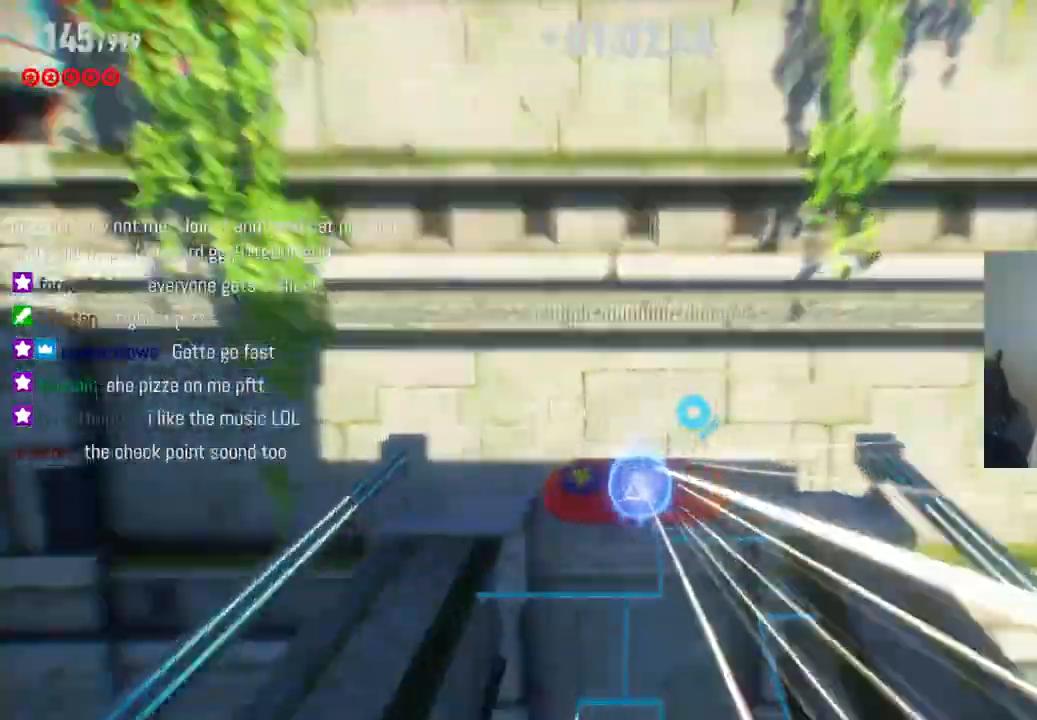
Gameplay with a controller (Xbox layout); each line is a JSON object with the inputs held at the frame after it. "events" lists button and stick changes between this image and that frame as [ms after this image, input, new state], when the widget could be followed in between. Not read: L3 R3.
{"buttons": [], "left_stick": "up", "right_stick": "center", "events": []}
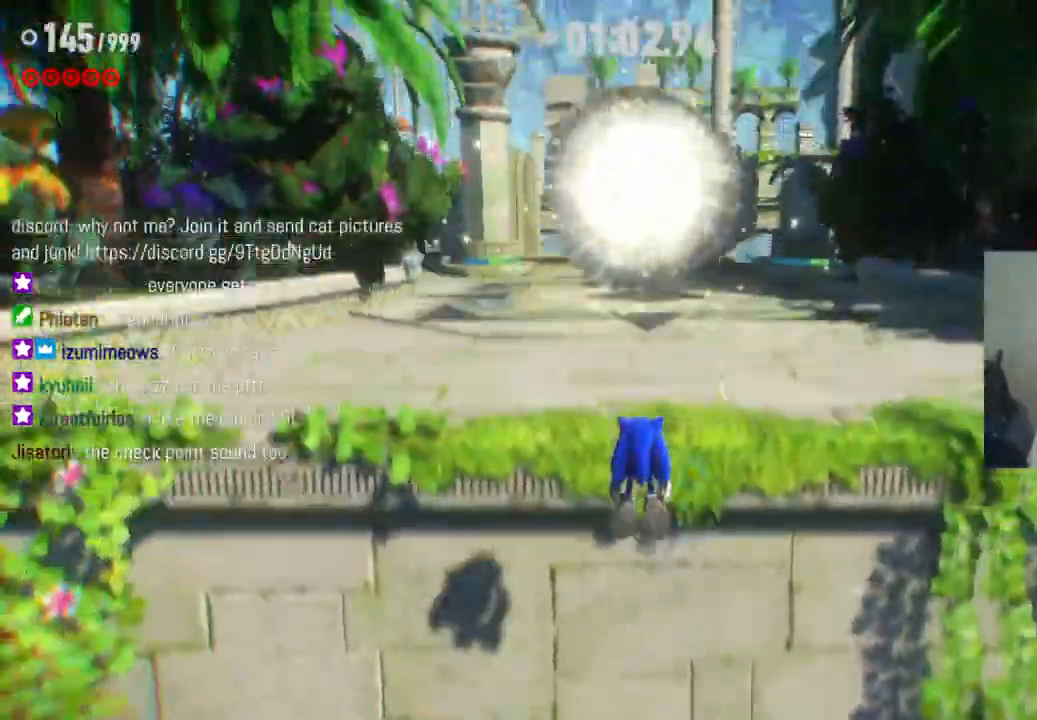
{"buttons": [], "left_stick": "up", "right_stick": "center", "events": [[283, "R2", "down"], [500, "R2", "up"]]}
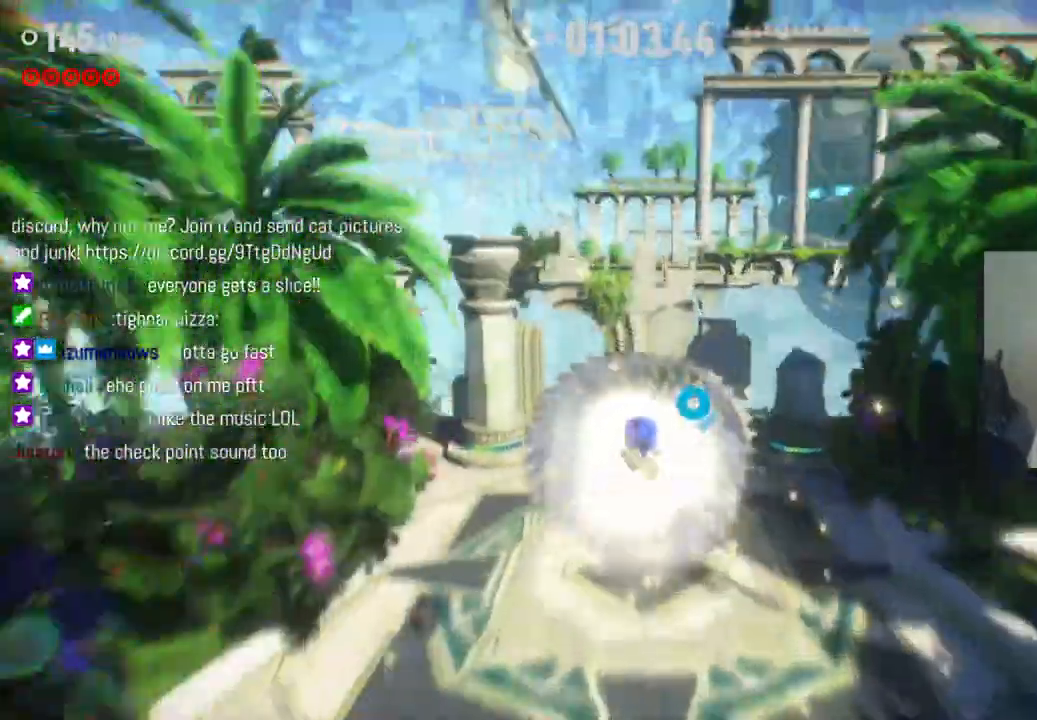
{"buttons": [], "left_stick": "center", "right_stick": "center", "events": [[350, "left_stick", "center"]]}
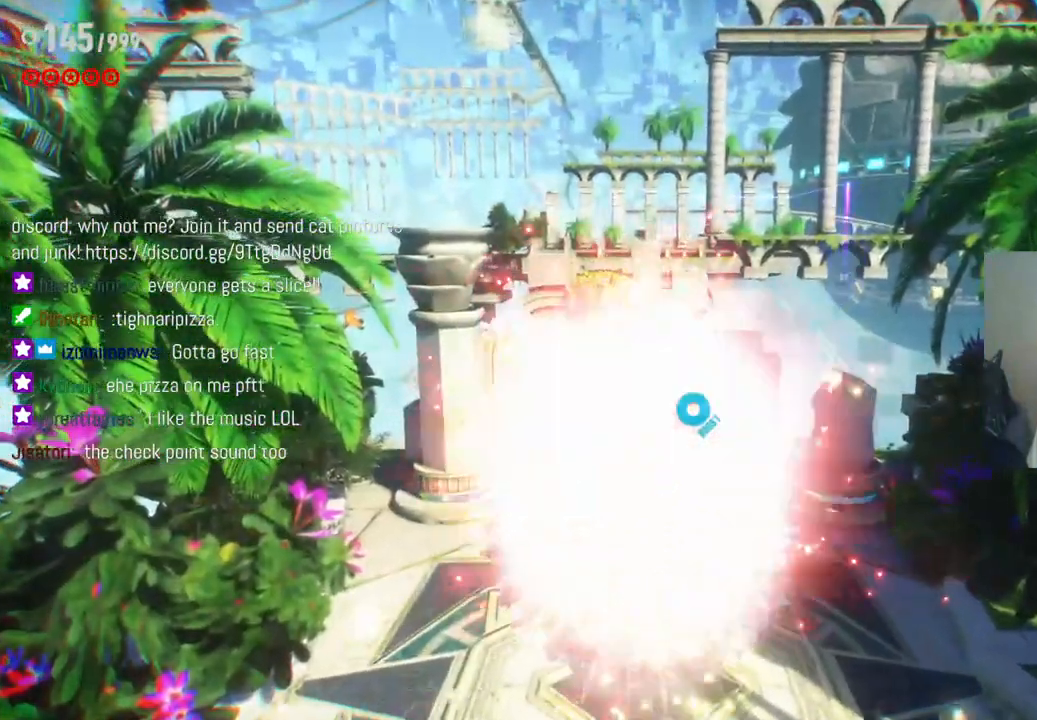
{"buttons": [], "left_stick": "center", "right_stick": "center", "events": []}
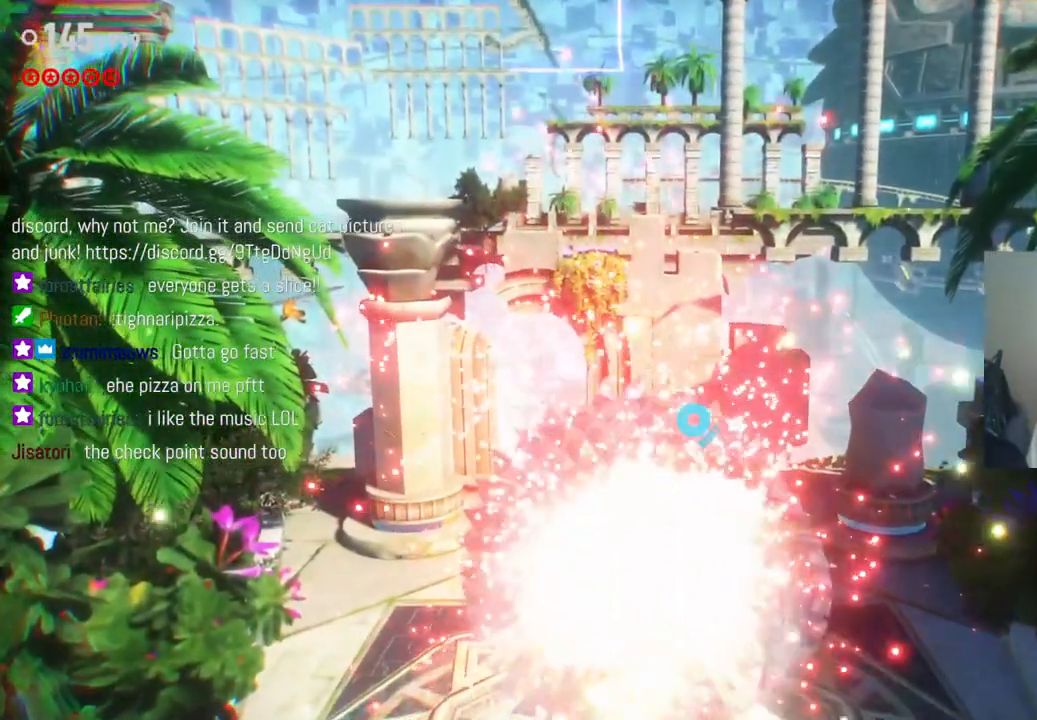
{"buttons": [], "left_stick": "center", "right_stick": "center", "events": []}
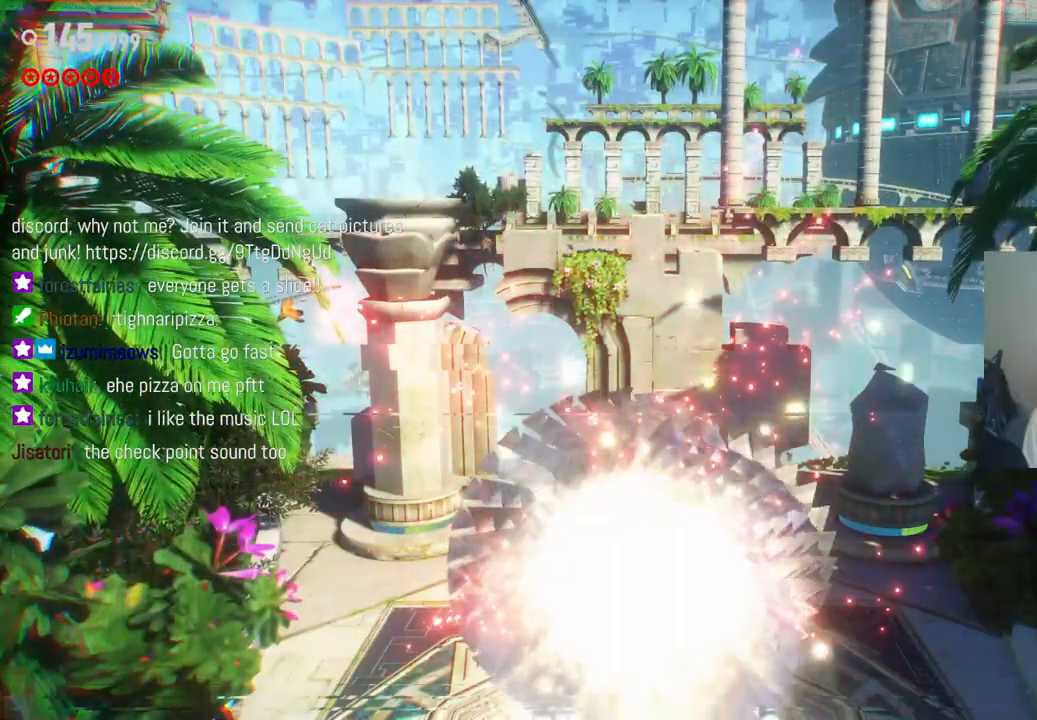
{"buttons": [], "left_stick": "center", "right_stick": "center", "events": []}
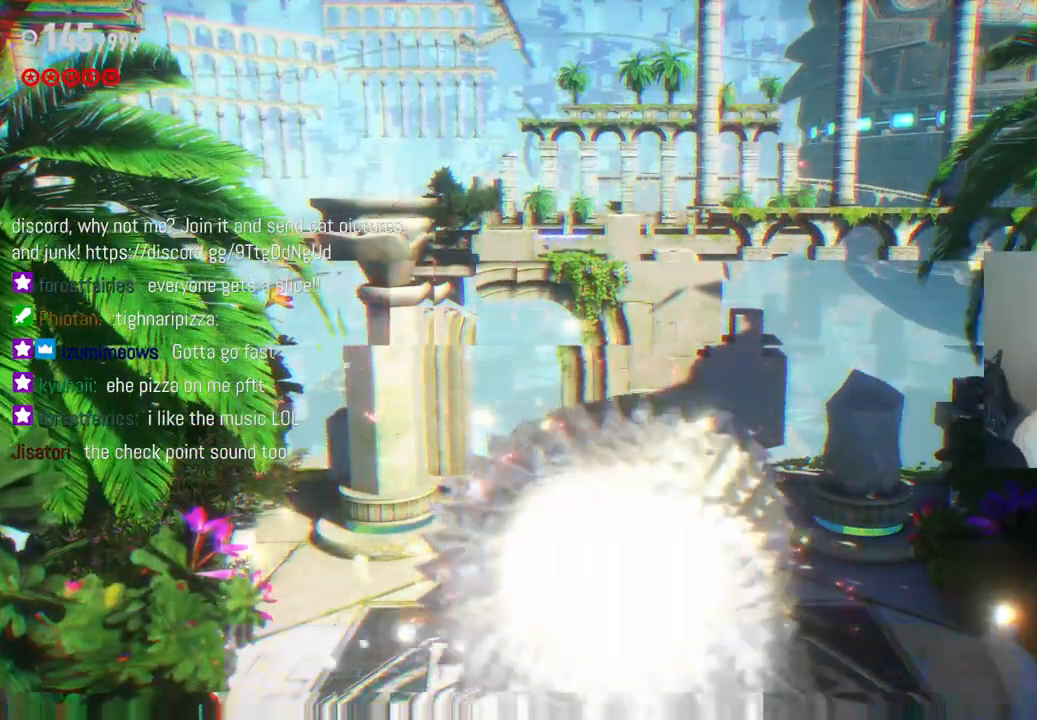
{"buttons": [], "left_stick": "center", "right_stick": "center", "events": []}
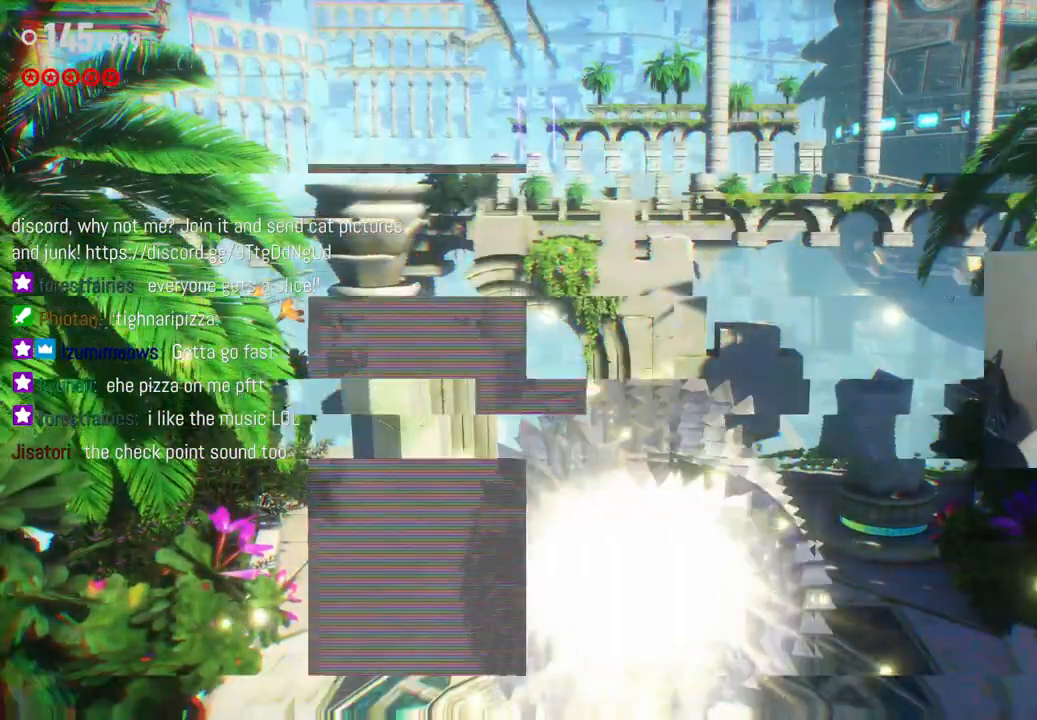
{"buttons": [], "left_stick": "center", "right_stick": "center", "events": []}
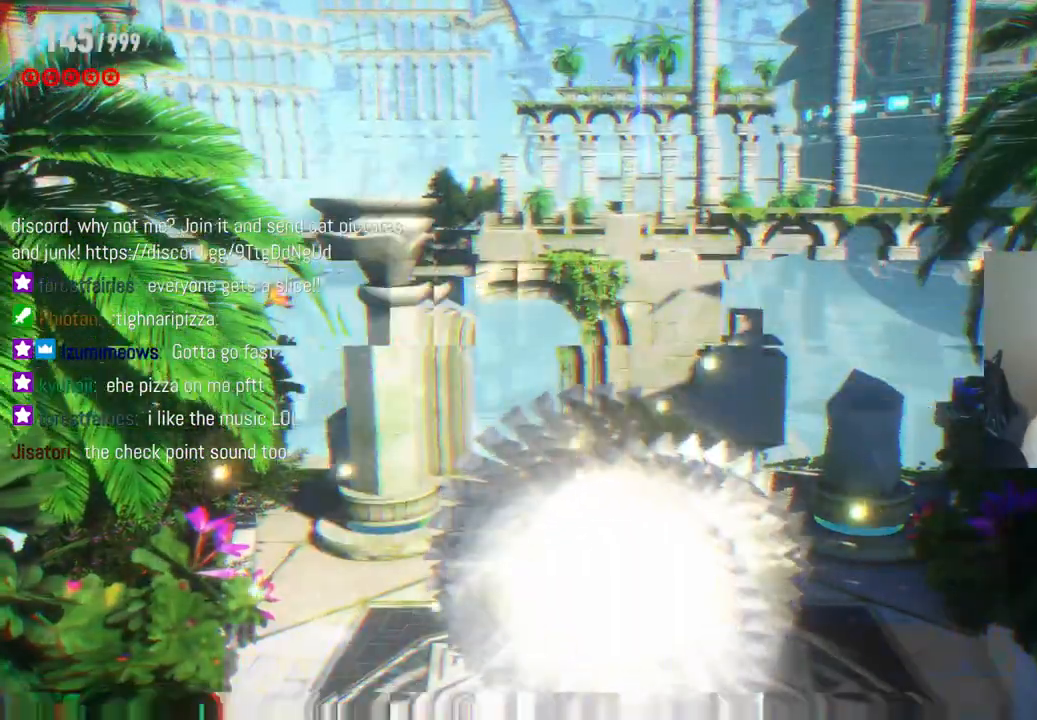
{"buttons": [], "left_stick": "center", "right_stick": "center", "events": []}
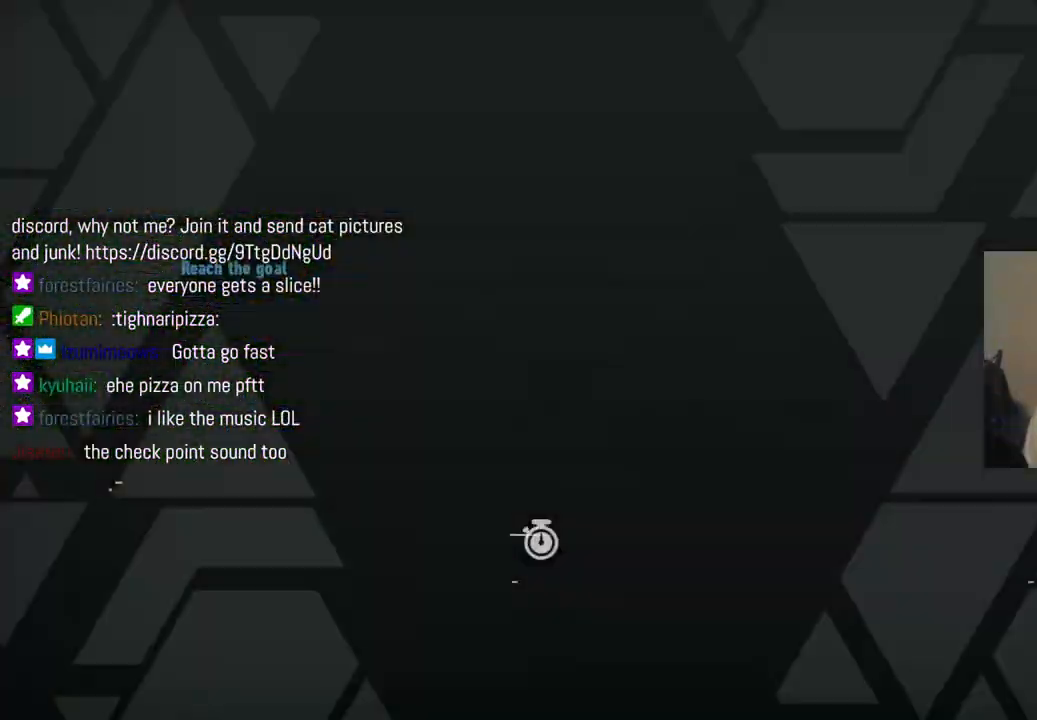
{"buttons": [], "left_stick": "center", "right_stick": "center", "events": []}
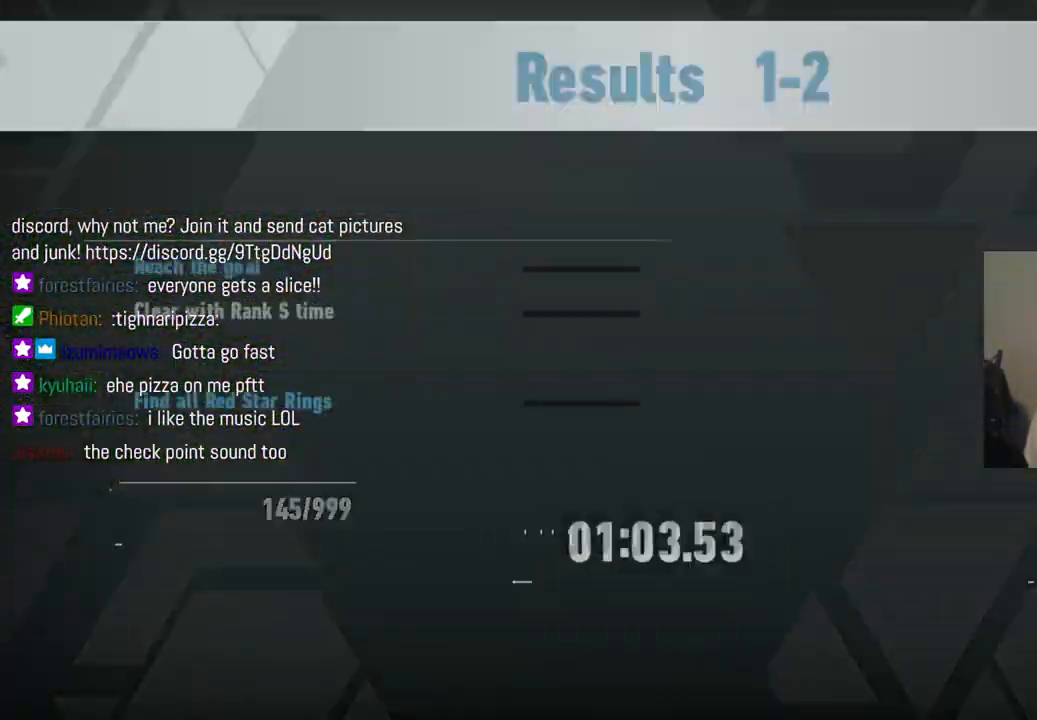
{"buttons": [], "left_stick": "center", "right_stick": "center", "events": []}
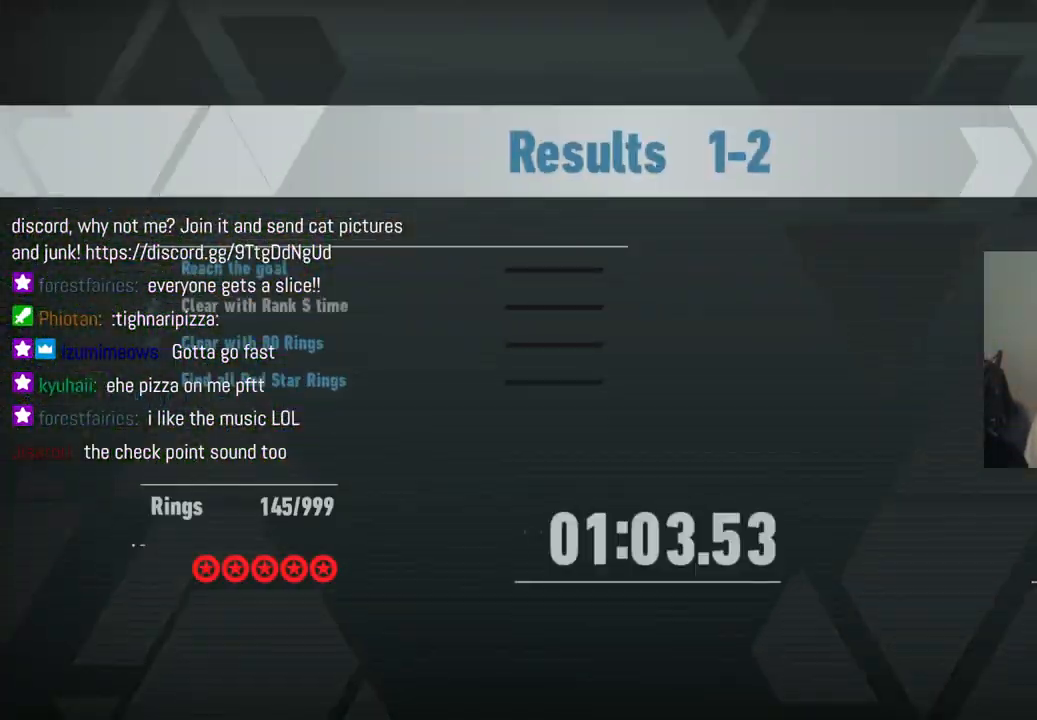
{"buttons": [], "left_stick": "center", "right_stick": "center", "events": []}
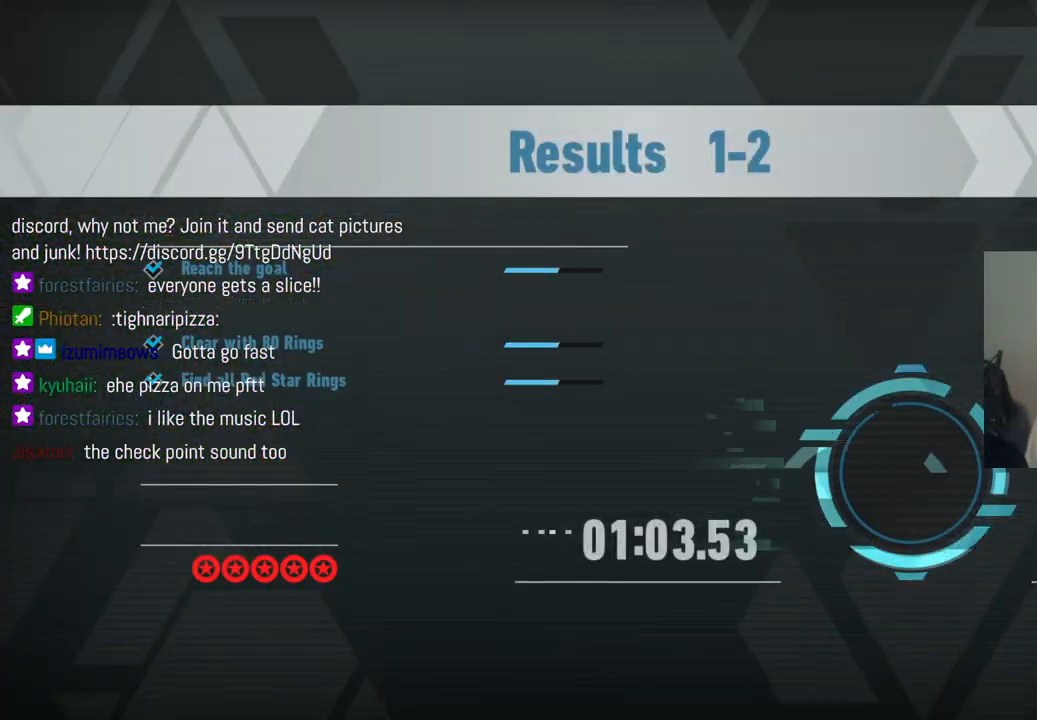
{"buttons": [], "left_stick": "center", "right_stick": "center", "events": []}
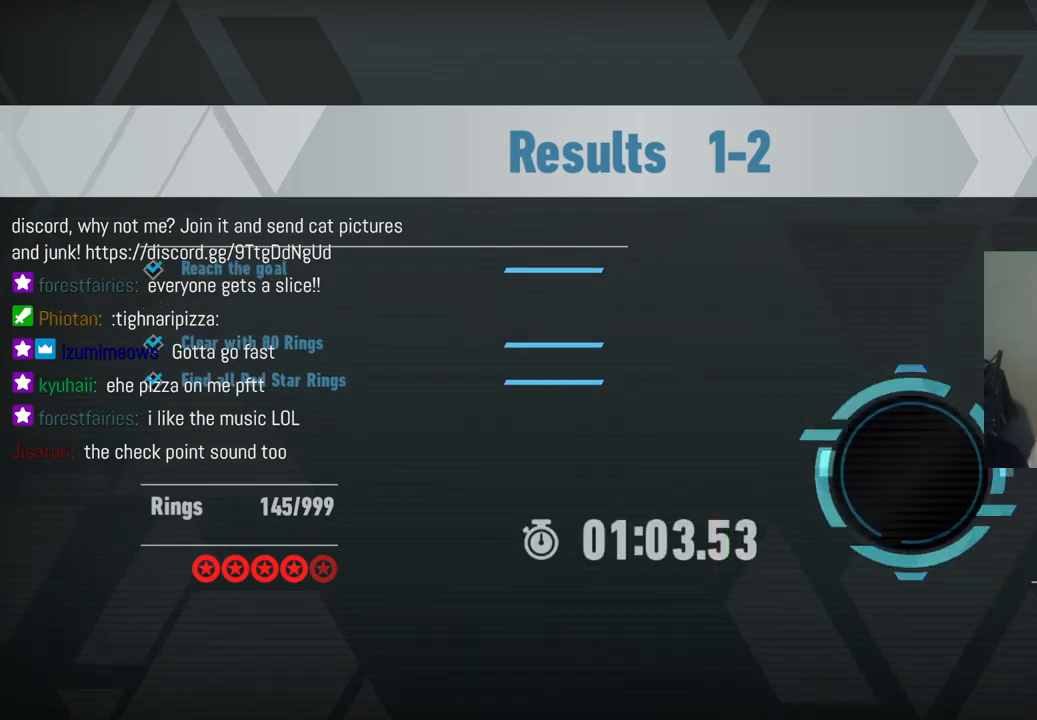
{"buttons": ["A"], "left_stick": "center", "right_stick": "center", "events": [[433, "A", "down"]]}
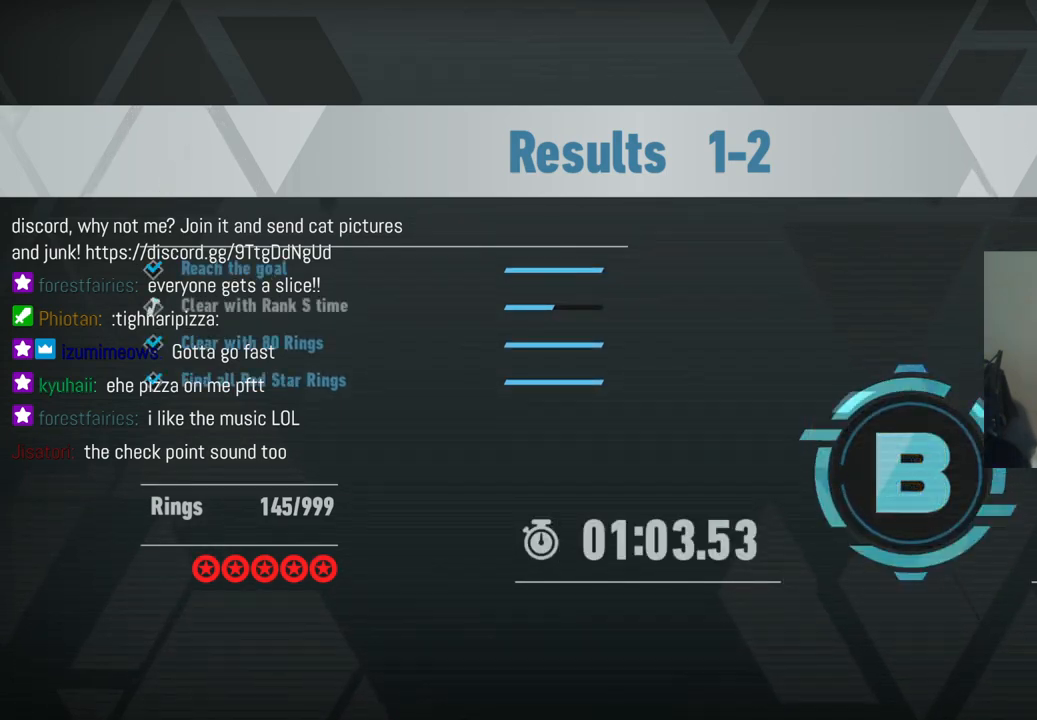
{"buttons": [], "left_stick": "center", "right_stick": "center", "events": [[67, "A", "up"]]}
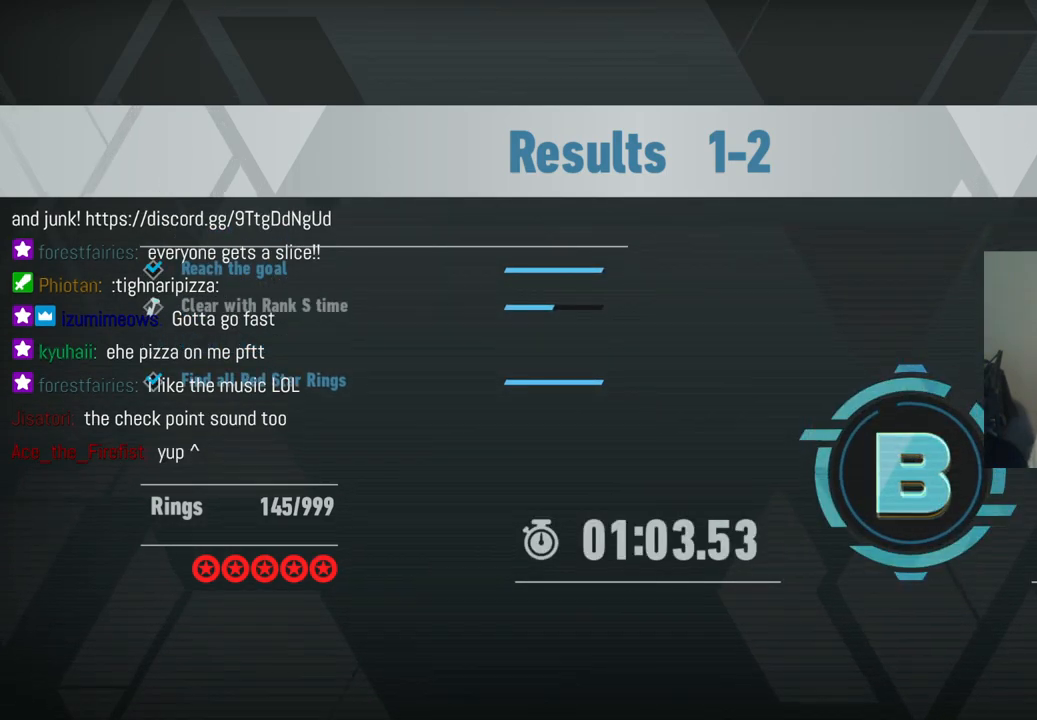
{"buttons": [], "left_stick": "center", "right_stick": "center", "events": []}
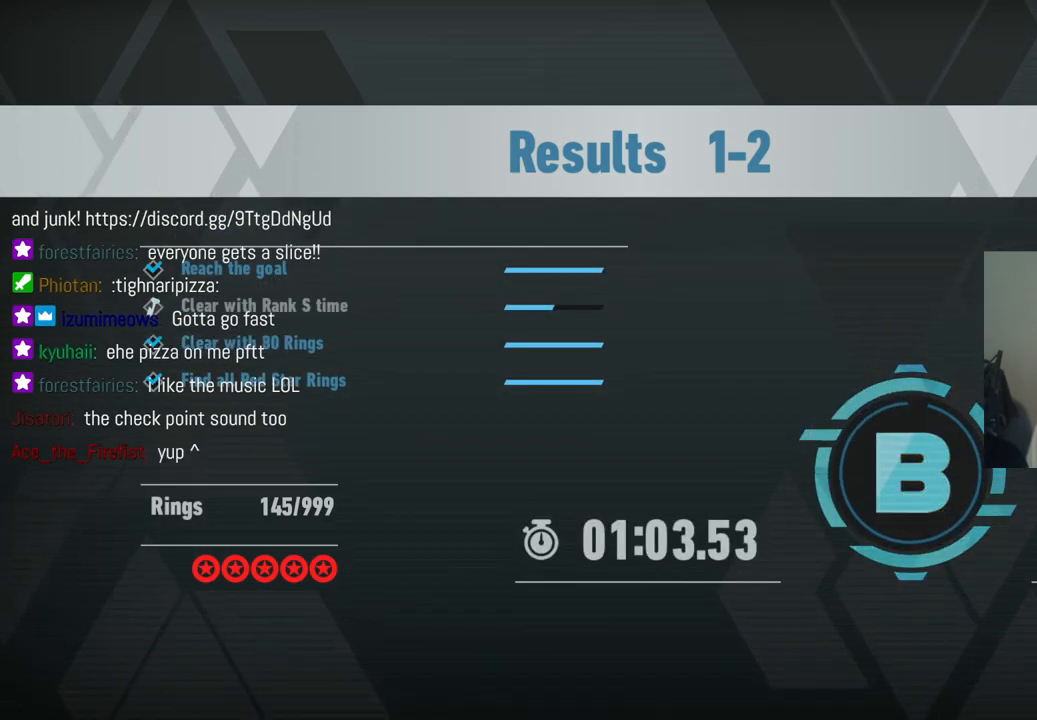
{"buttons": [], "left_stick": "center", "right_stick": "center", "events": []}
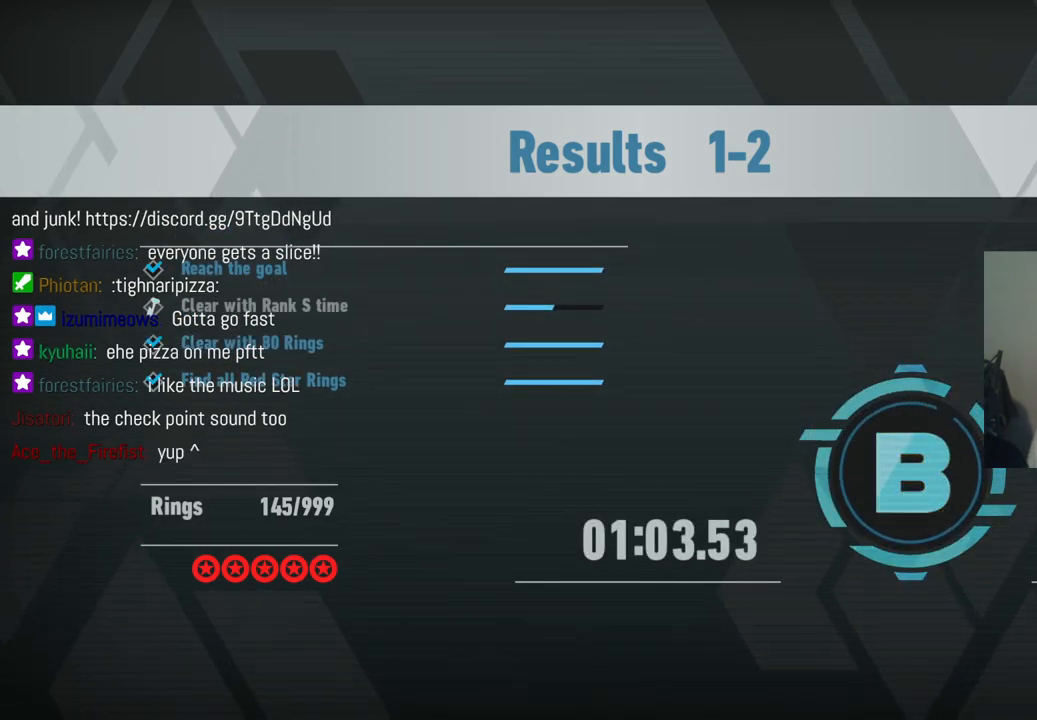
{"buttons": [], "left_stick": "down-right", "right_stick": "center", "events": [[417, "left_stick", "down-right"]]}
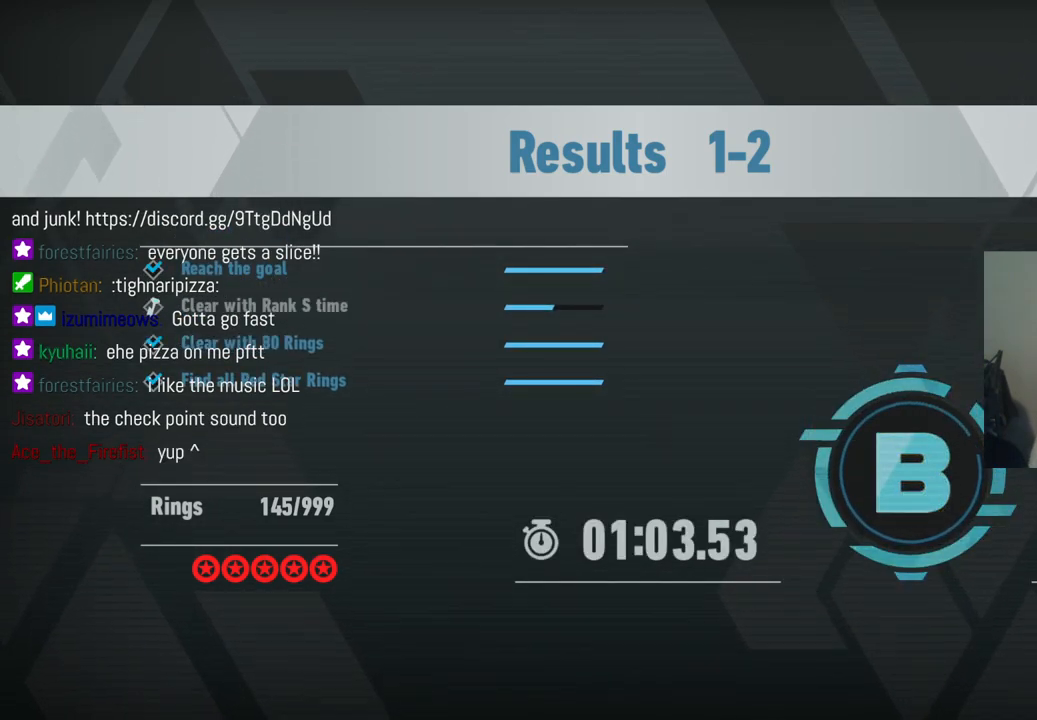
{"buttons": [], "left_stick": "center", "right_stick": "center", "events": [[150, "left_stick", "left"], [333, "left_stick", "center"]]}
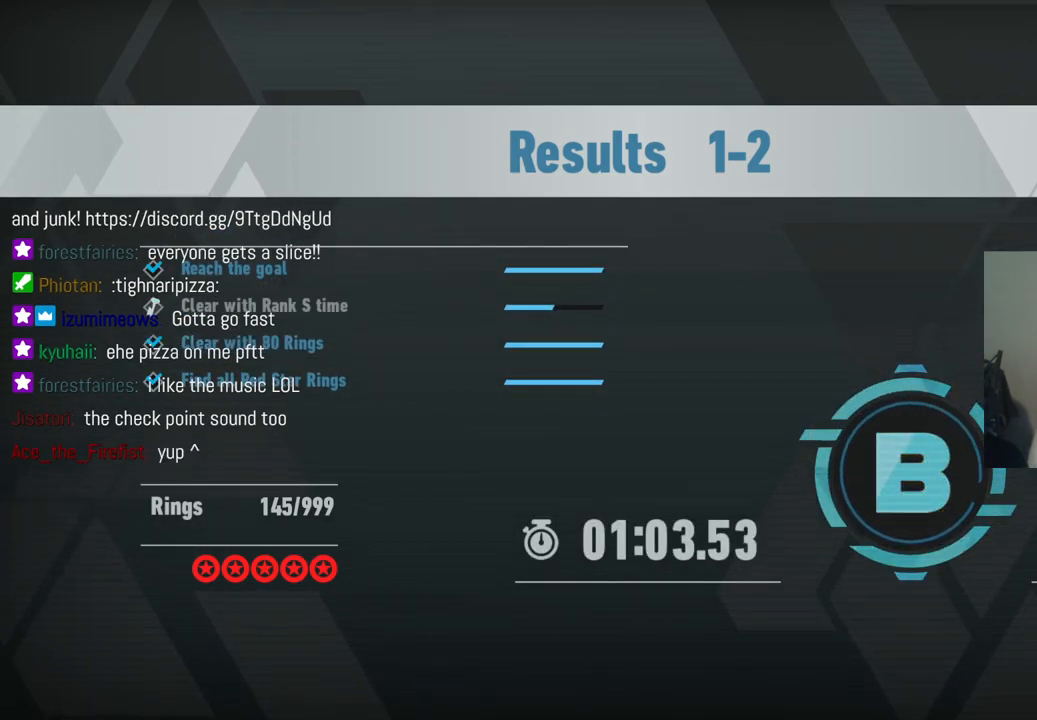
{"buttons": [], "left_stick": "up", "right_stick": "center", "events": [[83, "left_stick", "down"], [300, "left_stick", "left"], [500, "left_stick", "up"]]}
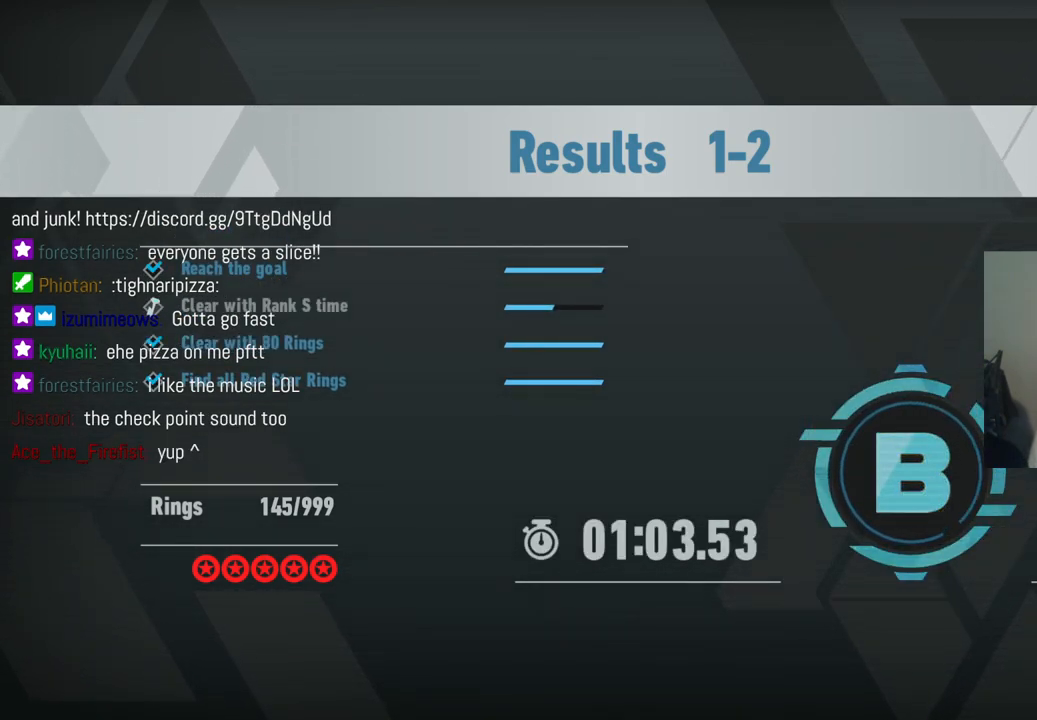
{"buttons": [], "left_stick": "up", "right_stick": "center", "events": [[67, "left_stick", "right"], [233, "left_stick", "down"], [400, "left_stick", "left"], [500, "left_stick", "up"]]}
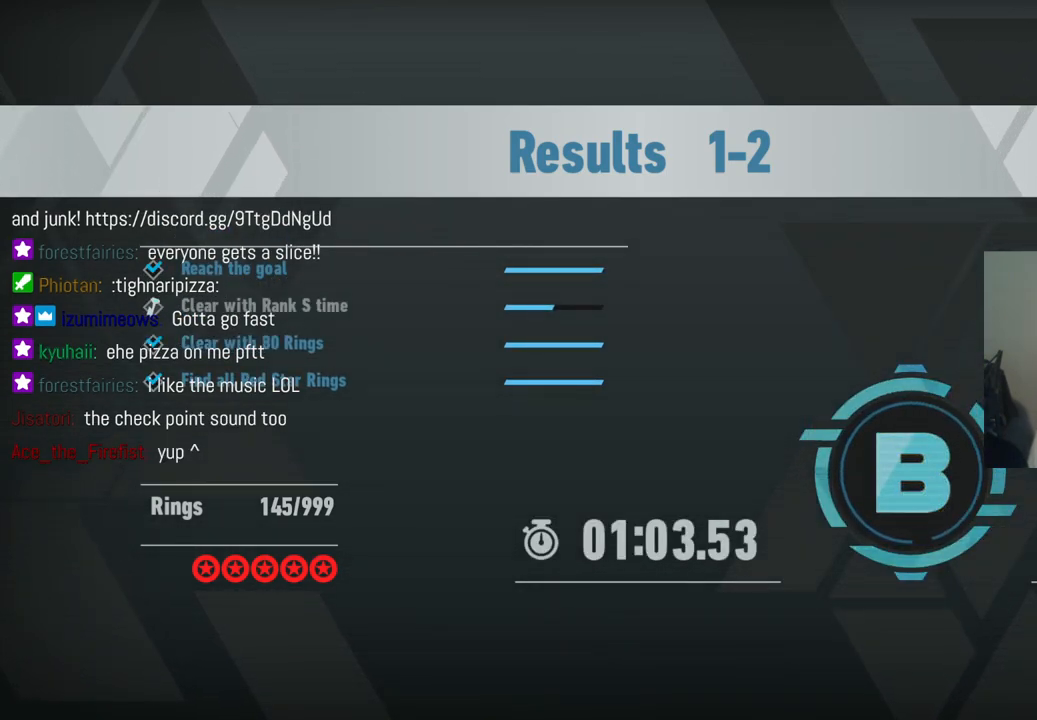
{"buttons": [], "left_stick": "up", "right_stick": "center", "events": [[150, "left_stick", "down-right"], [317, "left_stick", "down-left"], [433, "left_stick", "up-left"], [483, "left_stick", "up"]]}
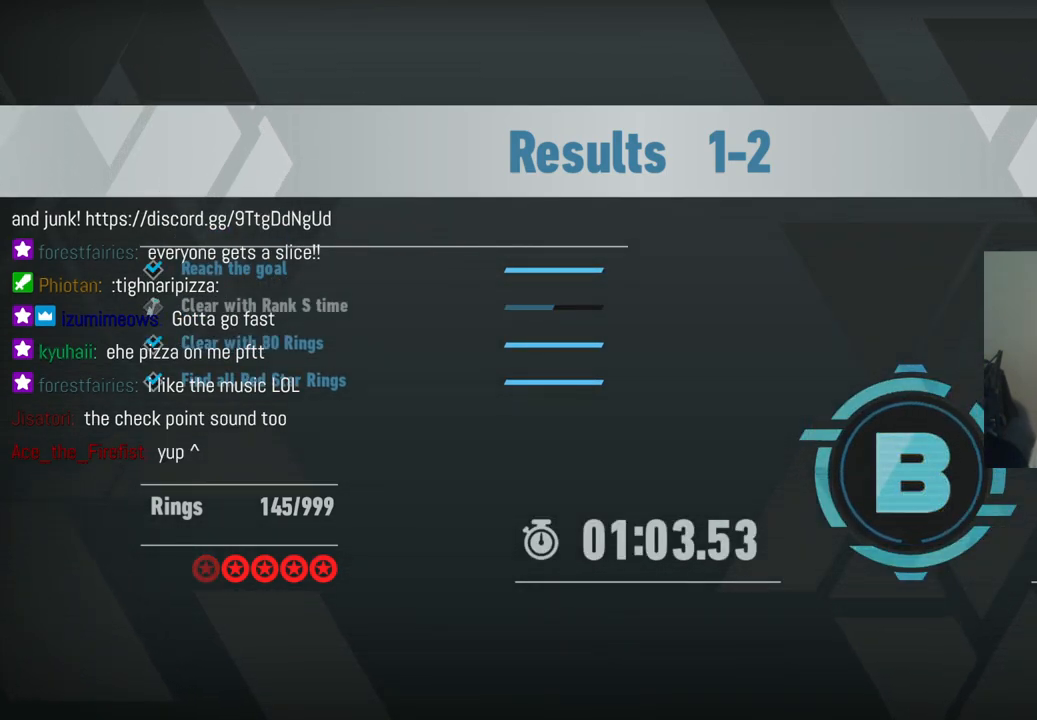
{"buttons": [], "left_stick": "center", "right_stick": "center", "events": [[33, "left_stick", "up-right"], [117, "left_stick", "right"], [217, "left_stick", "center"]]}
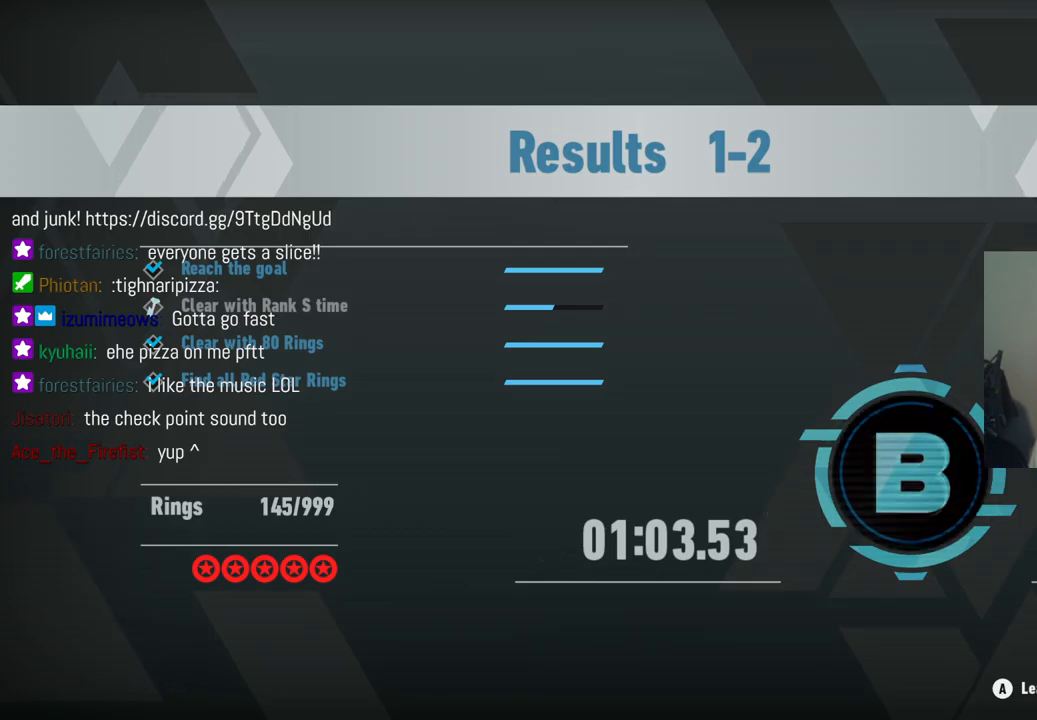
{"buttons": [], "left_stick": "center", "right_stick": "center", "events": [[33, "Y", "down"], [167, "Y", "up"]]}
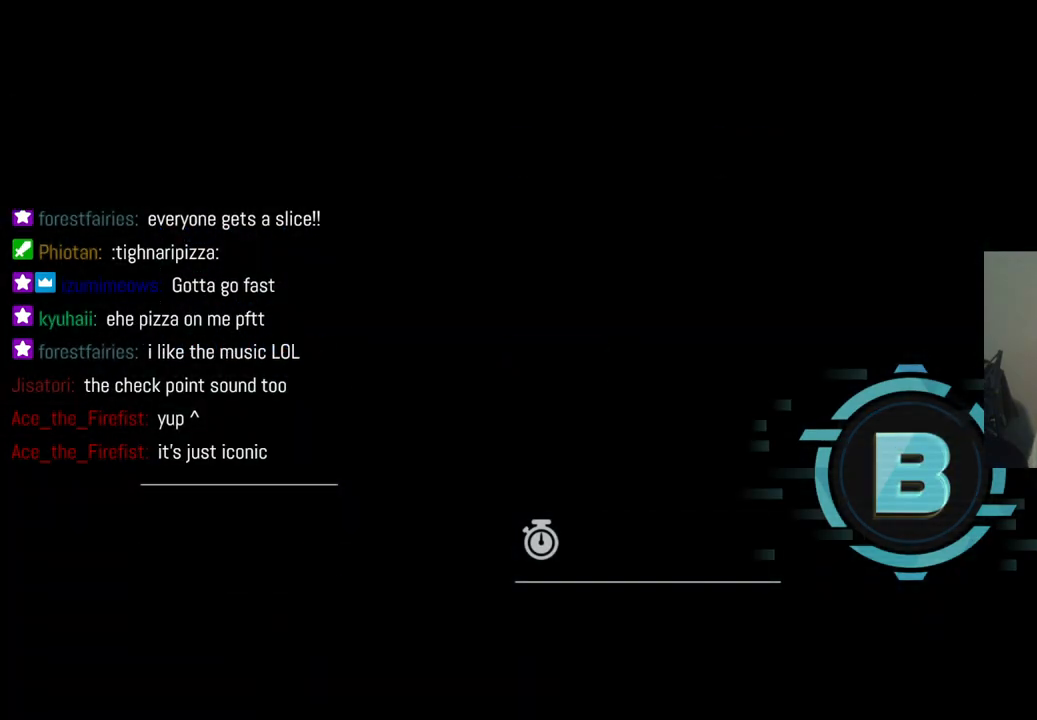
{"buttons": [], "left_stick": "center", "right_stick": "center", "events": []}
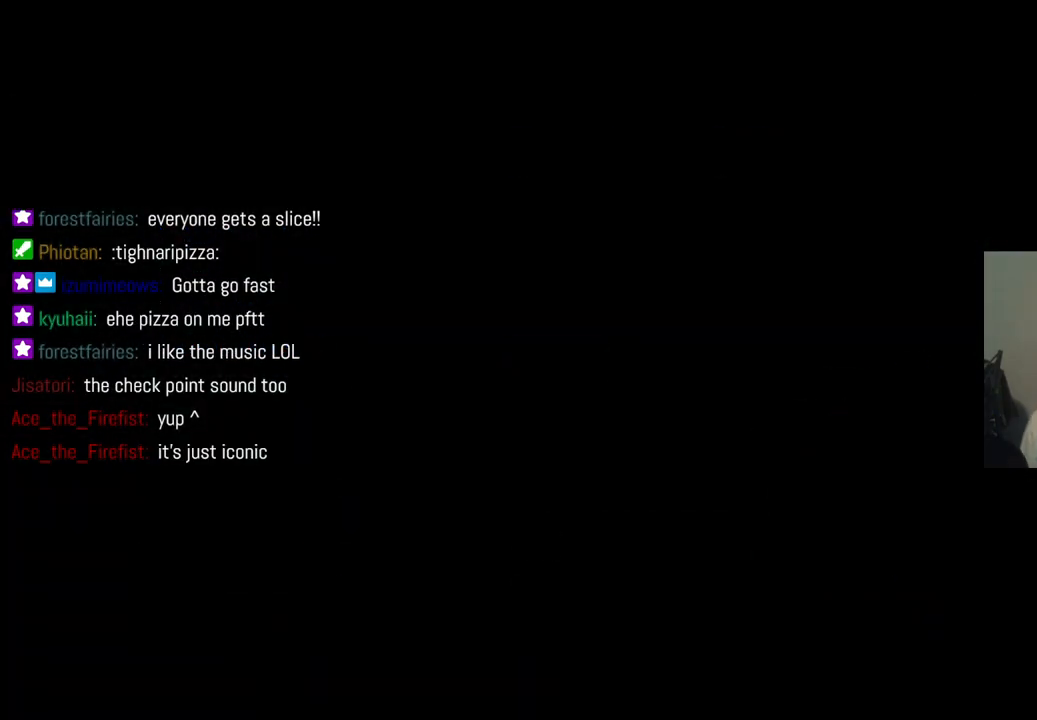
{"buttons": [], "left_stick": "center", "right_stick": "center", "events": []}
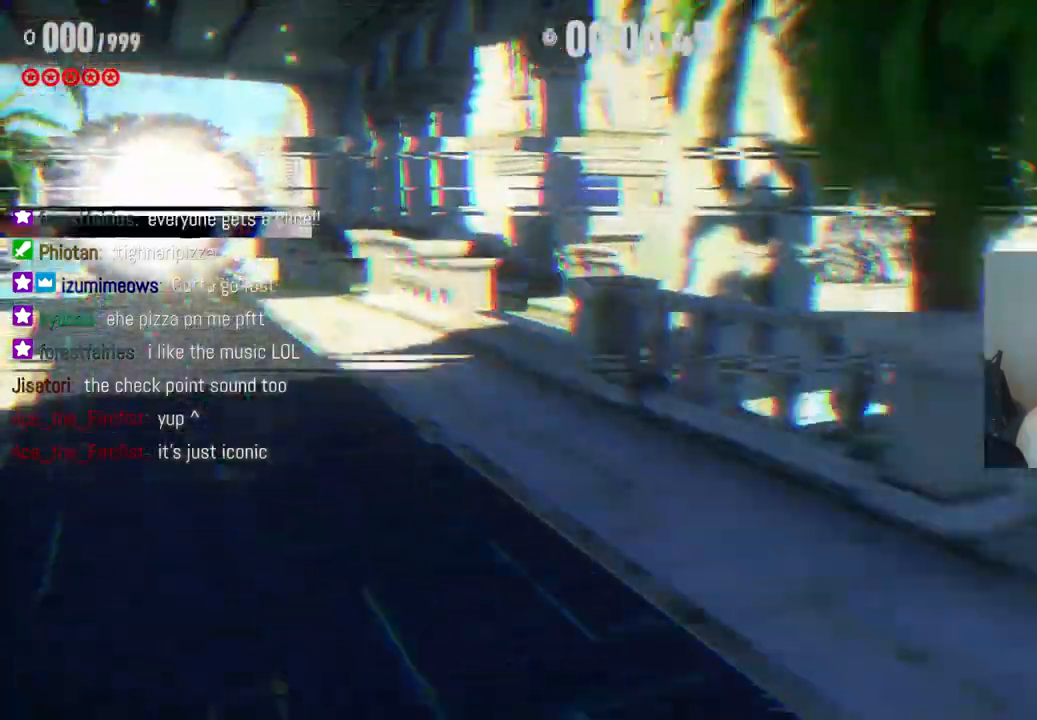
{"buttons": [], "left_stick": "center", "right_stick": "center", "events": []}
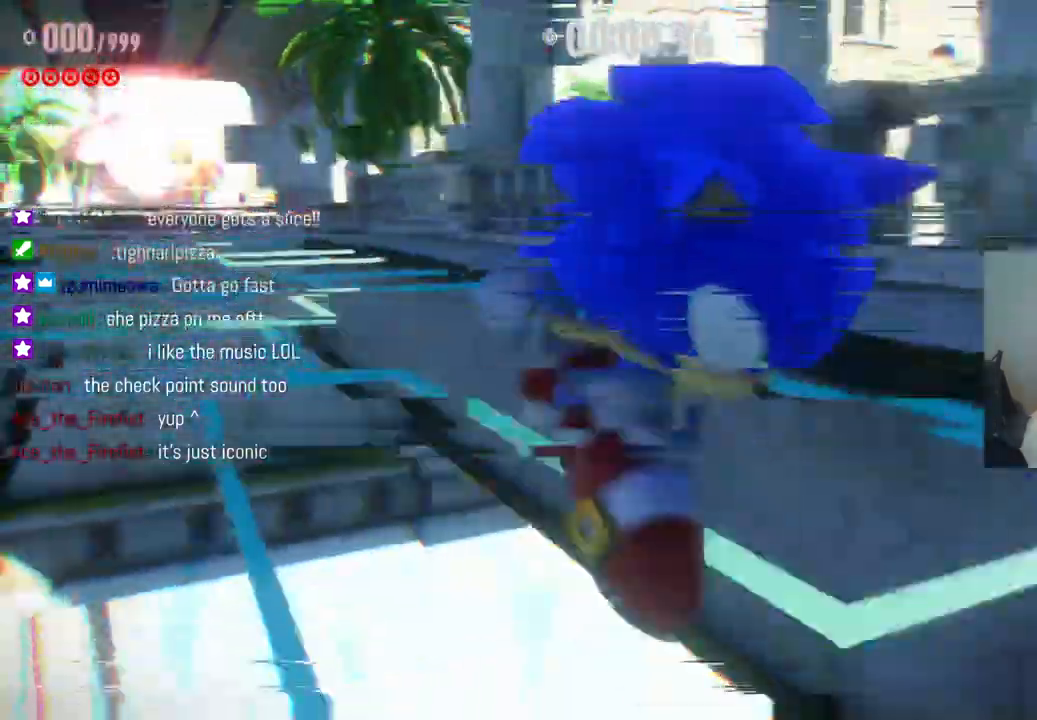
{"buttons": [], "left_stick": "up", "right_stick": "center", "events": [[383, "left_stick", "up"]]}
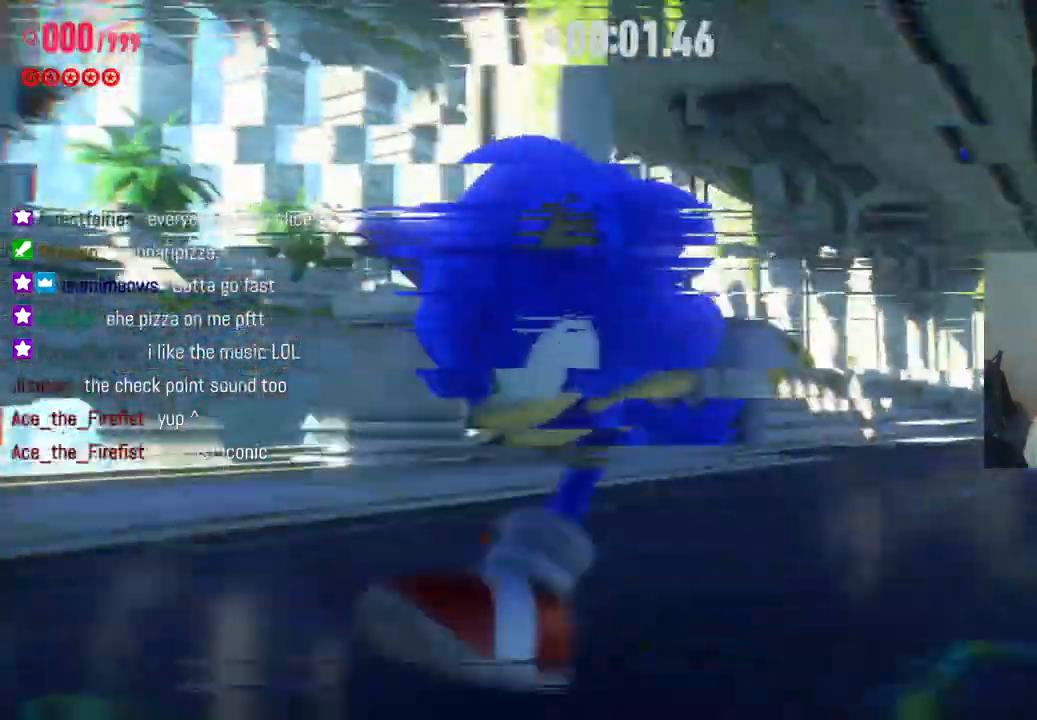
{"buttons": [], "left_stick": "up", "right_stick": "center", "events": []}
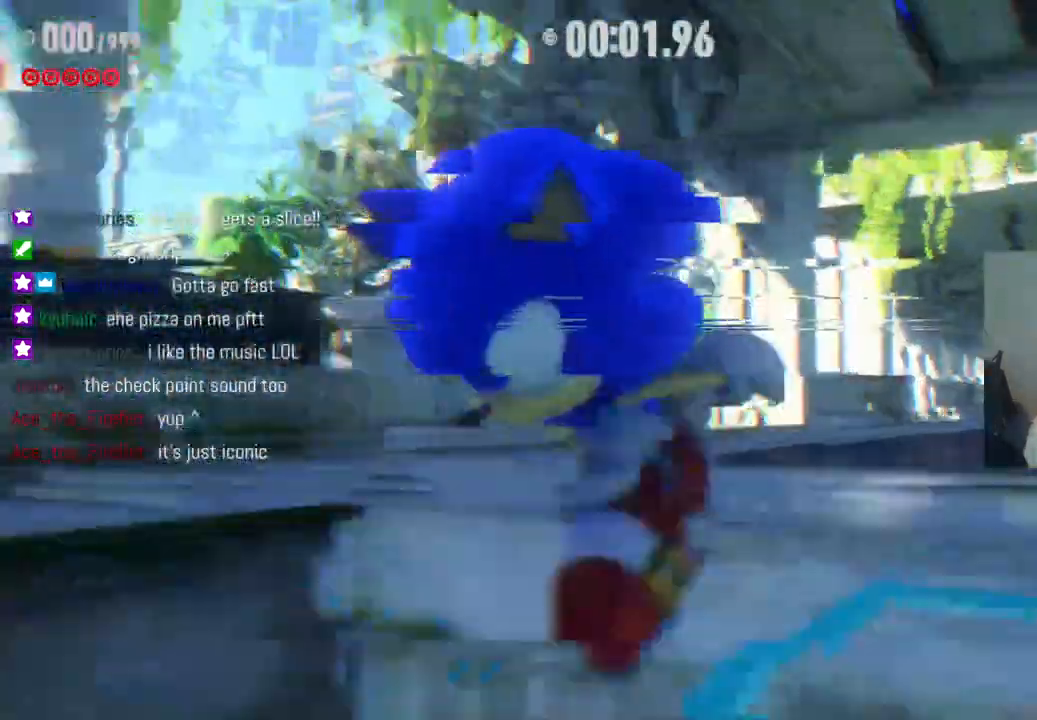
{"buttons": [], "left_stick": "up", "right_stick": "center", "events": []}